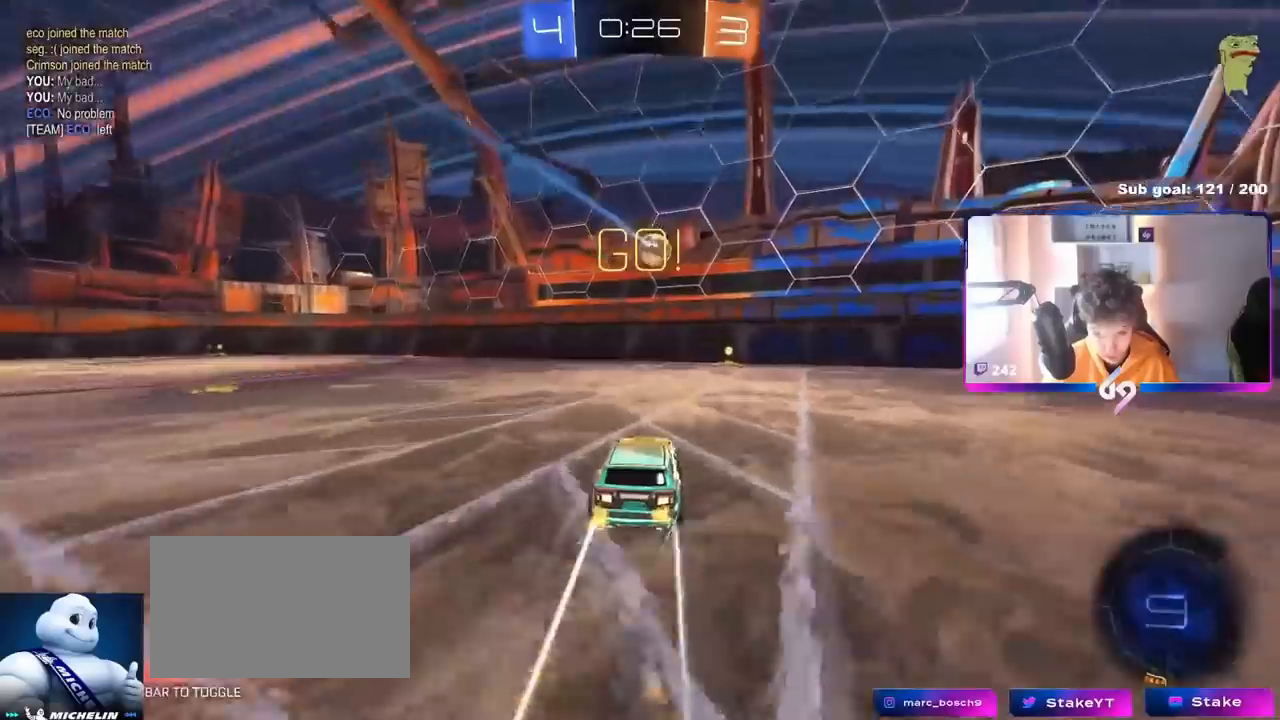
Gameplay with keyboard and mouse; each line is a JSON object with the keys and mouse buttons held at the frame after it. "events" lists presses ("down") and releases ("up") of "1", "2", "3", "4", "5", "a", "alt", "c", "caps_lock", "ctrl", "d", "e", "f", "g", "q", "r", "s", "shift", "space", "t", "tab", "v", "w", "x", "z", "mouse_left", "mouse_wheel" and "mouse_right" between this image and that frame as [ms after this image, input, new state], when the widget could be followed in between. "mouse_left", "mouse_wheel", "mouse_right" = the "left", "wheel", "right" buttons of the "mouse" list. No other keys are recorded. "wheel" means that the mouse wheel is clicked or scrolled. "mouse_move" is the direction in which the mouse moves at that frame (one of eight, or "still"), when it could be read.
{"keys": ["d", "shift", "w"], "mouse": ["left"], "mouse_move": "still", "events": [[317, "d", "down"], [367, "shift", "down"], [500, "mouse_left", "down"]]}
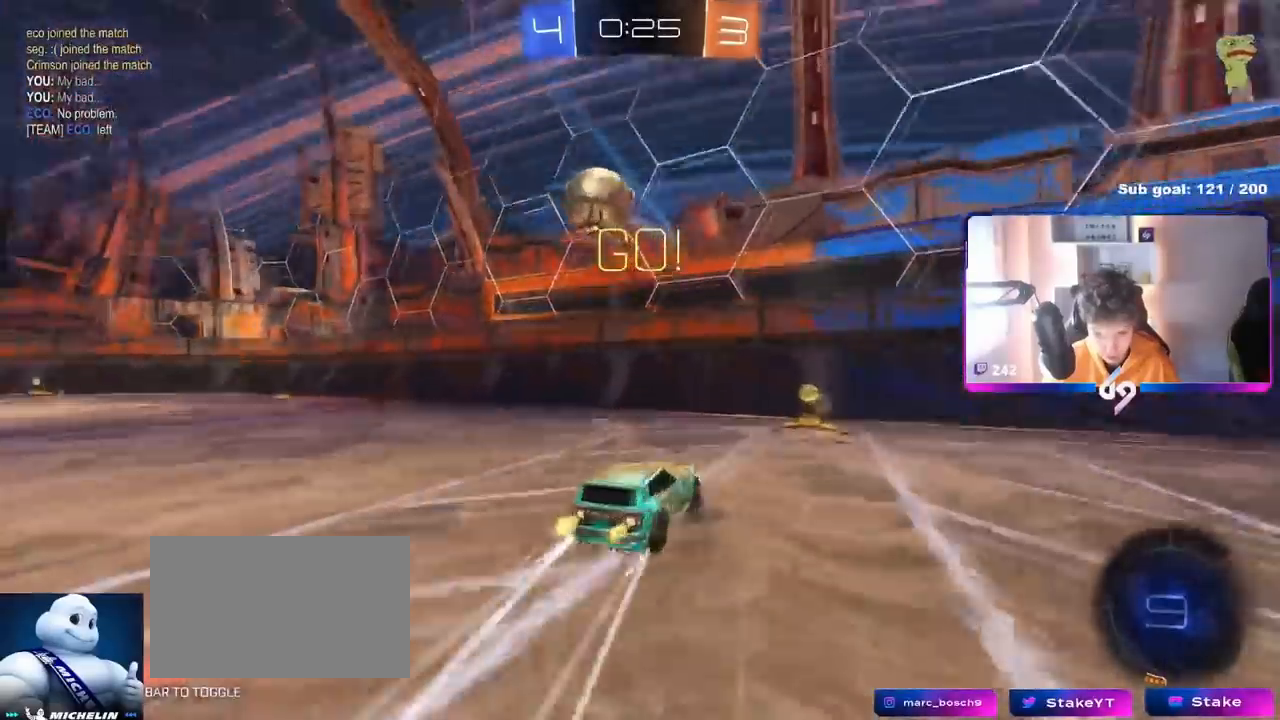
{"keys": ["d", "w"], "mouse": ["left"], "mouse_move": "still", "events": [[17, "shift", "up"]]}
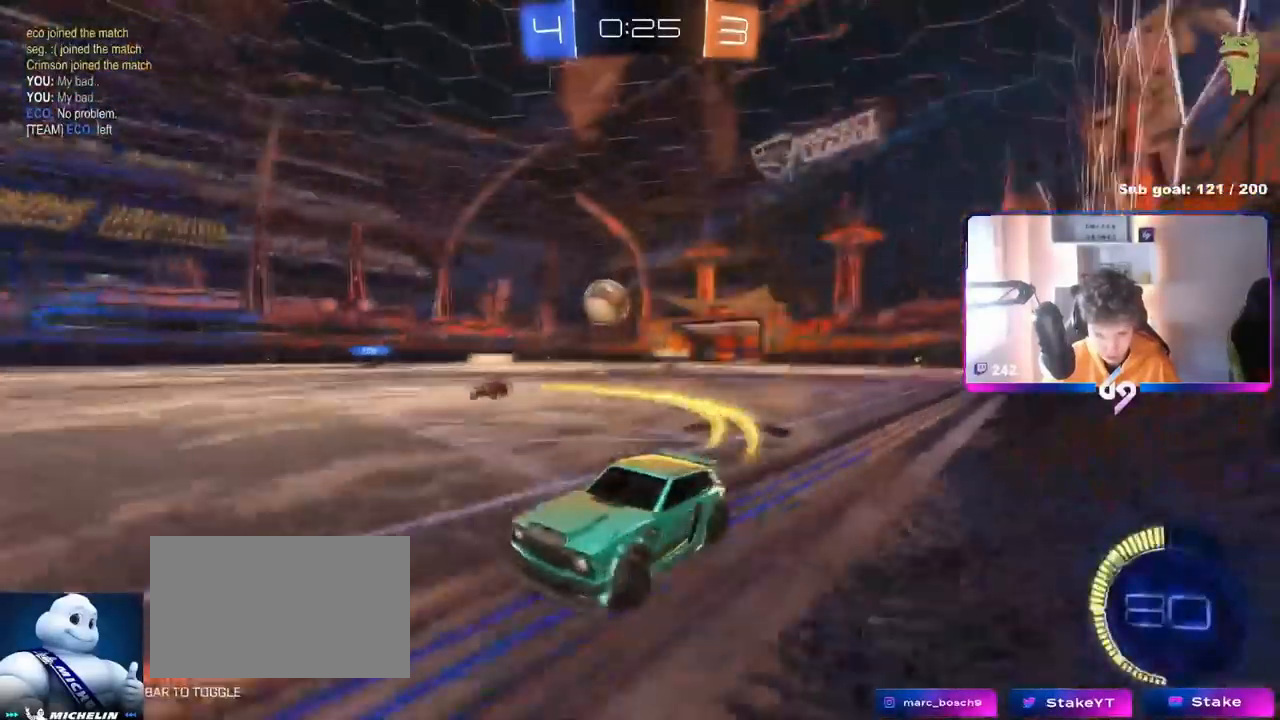
{"keys": ["w"], "mouse": [], "mouse_move": "still", "events": [[383, "d", "up"], [383, "mouse_left", "up"]]}
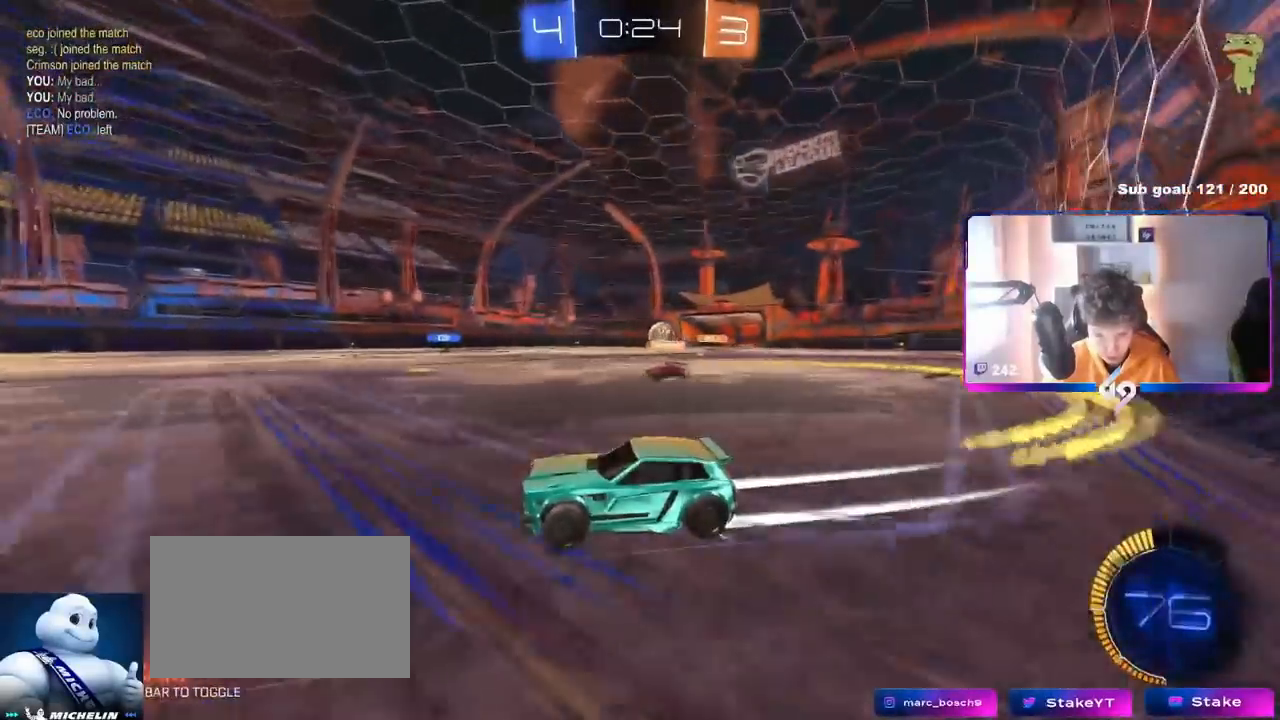
{"keys": ["d", "w"], "mouse": [], "mouse_move": "still", "events": [[84, "a", "down"], [217, "a", "up"], [501, "d", "down"]]}
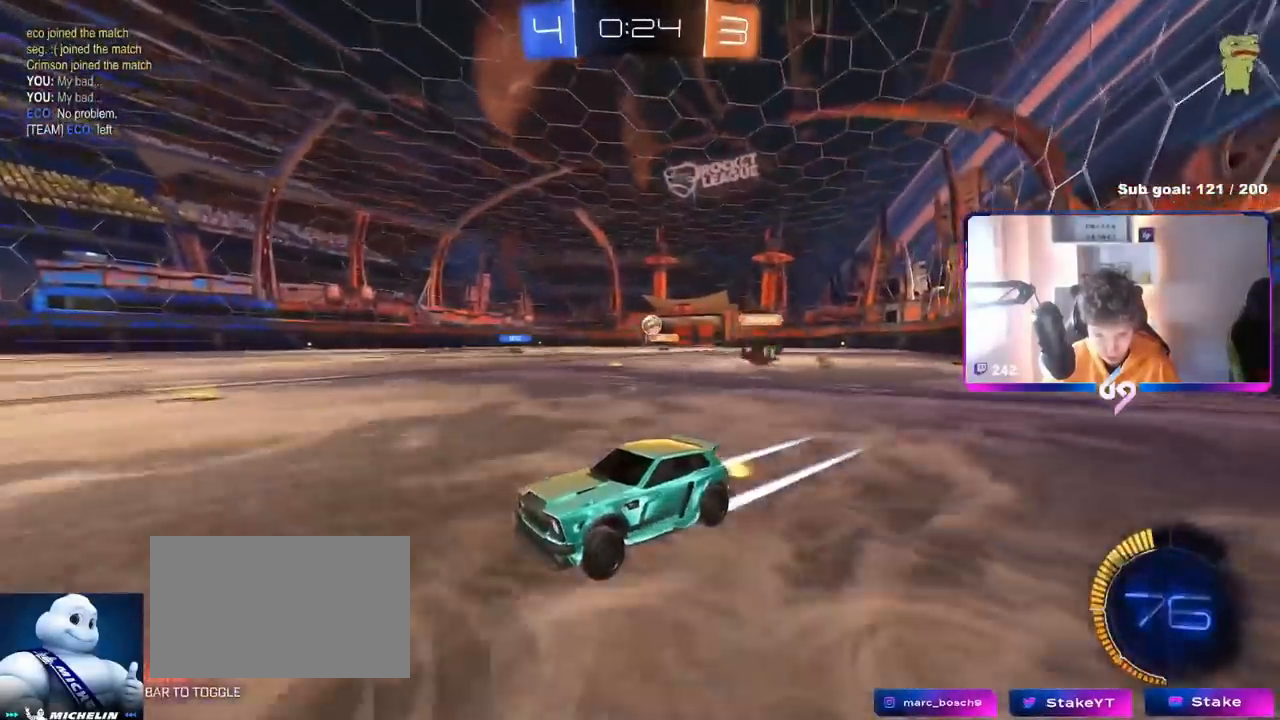
{"keys": ["d", "shift", "w"], "mouse": [], "mouse_move": "still", "events": [[33, "shift", "down"], [83, "w", "up"], [133, "shift", "up"], [233, "s", "down"], [383, "s", "up"], [417, "shift", "down"], [467, "w", "down"]]}
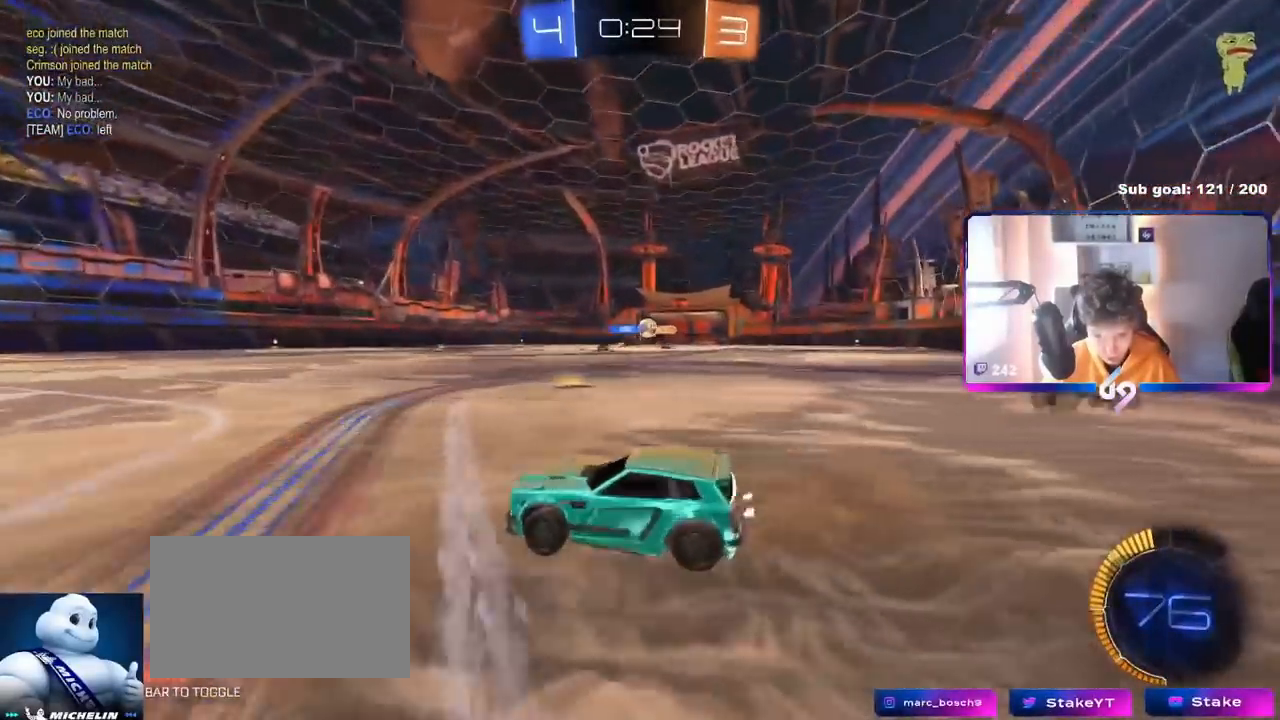
{"keys": ["d", "w"], "mouse": [], "mouse_move": "still", "events": [[17, "shift", "up"], [150, "mouse_left", "down"], [384, "shift", "down"], [484, "mouse_left", "up"], [484, "shift", "up"]]}
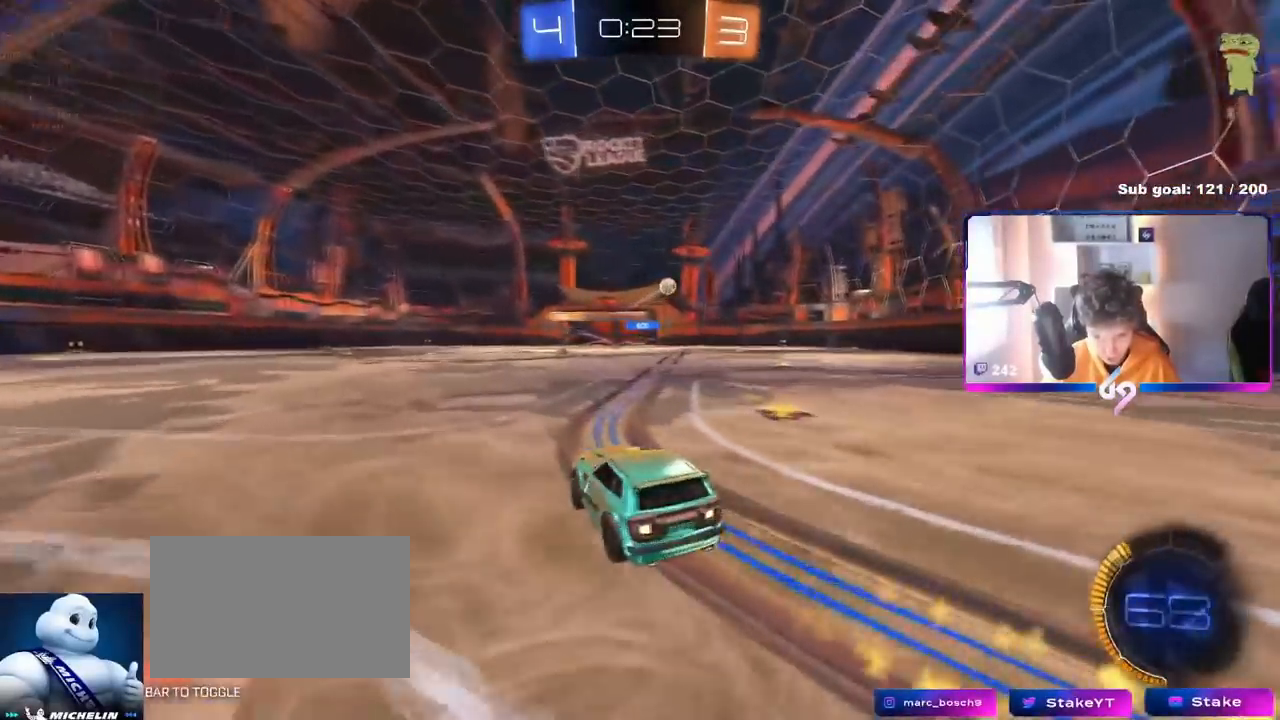
{"keys": ["d", "s", "shift"], "mouse": ["left", "right"], "events": [[167, "d", "up"], [217, "mouse_left", "down"], [217, "mouse_right", "down"], [267, "shift", "down"], [300, "d", "down"], [300, "mouse_right", "up"], [350, "mouse_right", "down"], [400, "s", "down"], [400, "w", "up"]]}
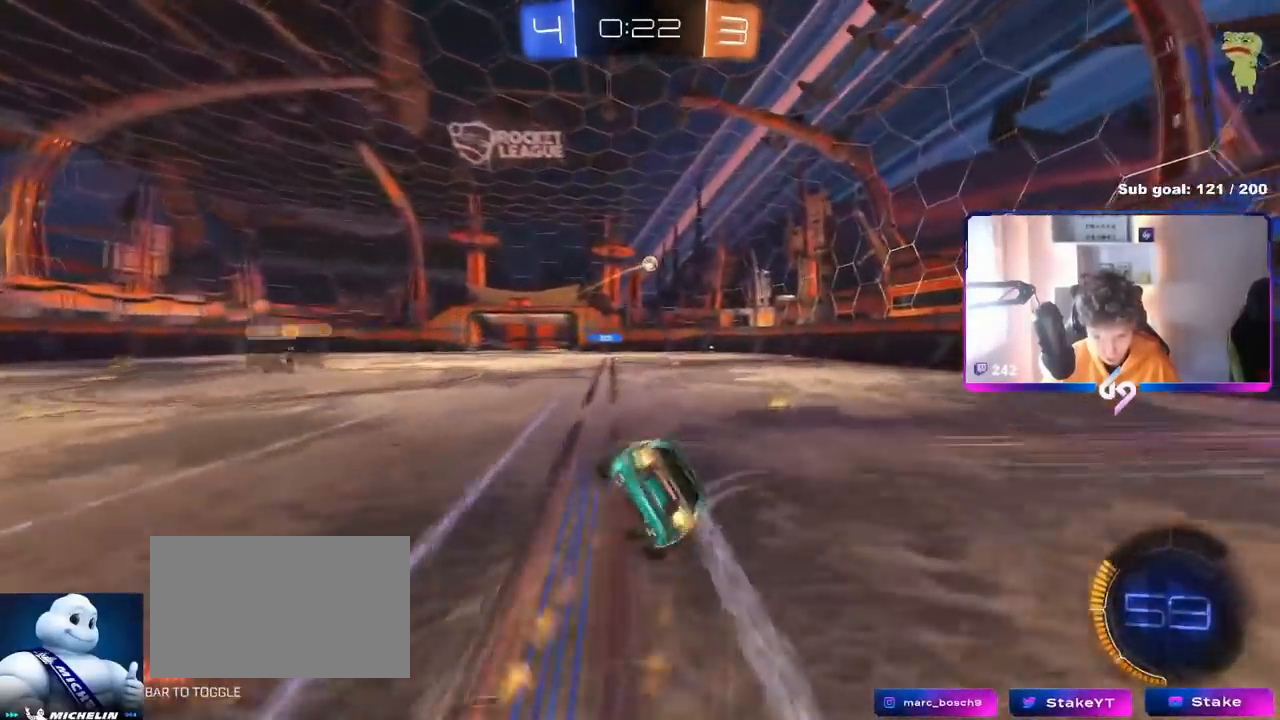
{"keys": ["d", "s", "shift"], "mouse": [], "mouse_move": "still", "events": [[50, "mouse_left", "up"], [84, "mouse_right", "up"], [234, "s", "up"], [317, "s", "down"]]}
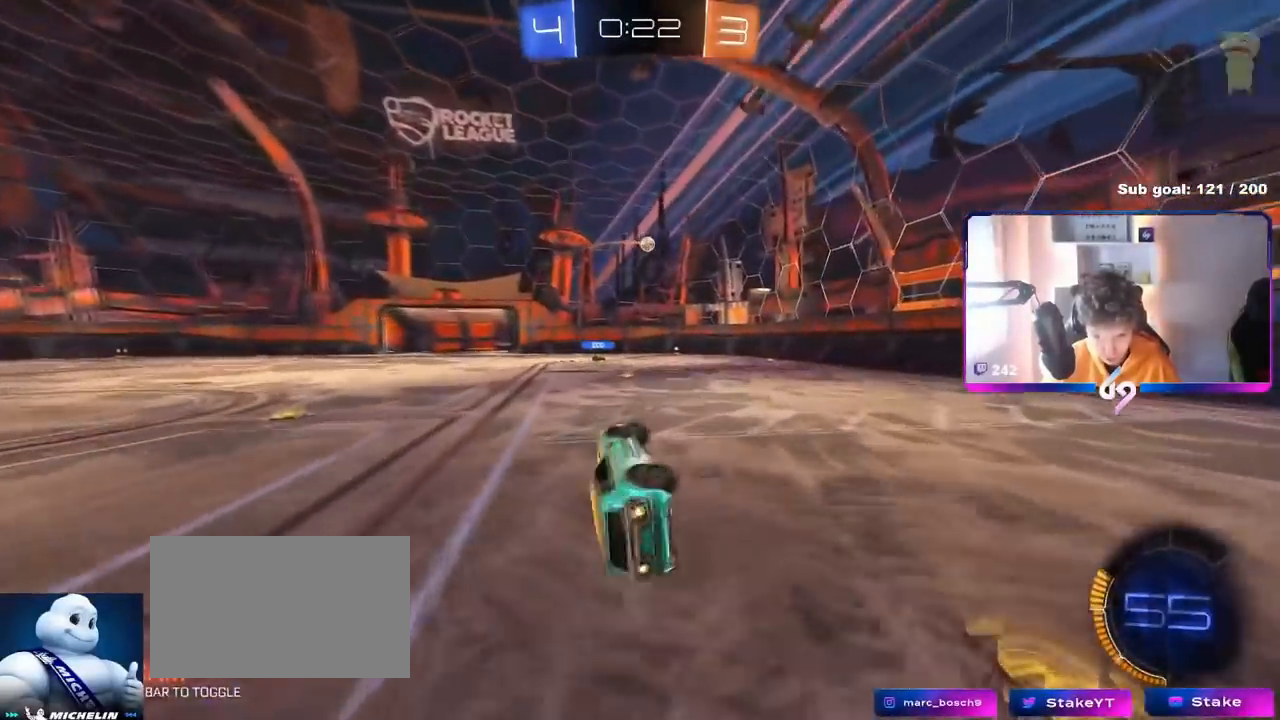
{"keys": ["a", "w"], "mouse": [], "mouse_move": "still", "events": [[100, "s", "up"], [100, "shift", "up"], [200, "d", "up"], [450, "a", "down"], [450, "w", "down"]]}
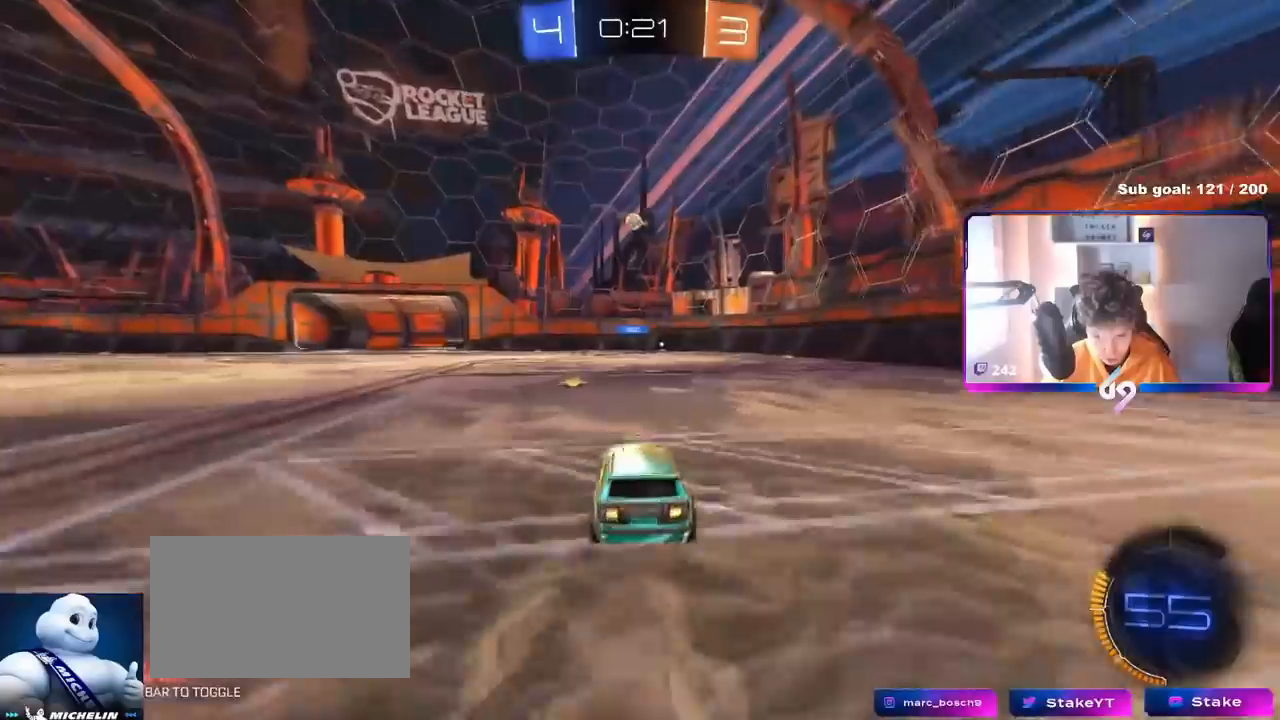
{"keys": ["s"], "mouse": ["right"], "mouse_move": "down-left", "events": [[217, "a", "up"], [267, "w", "up"], [401, "mouse_right", "down"], [401, "s", "down"]]}
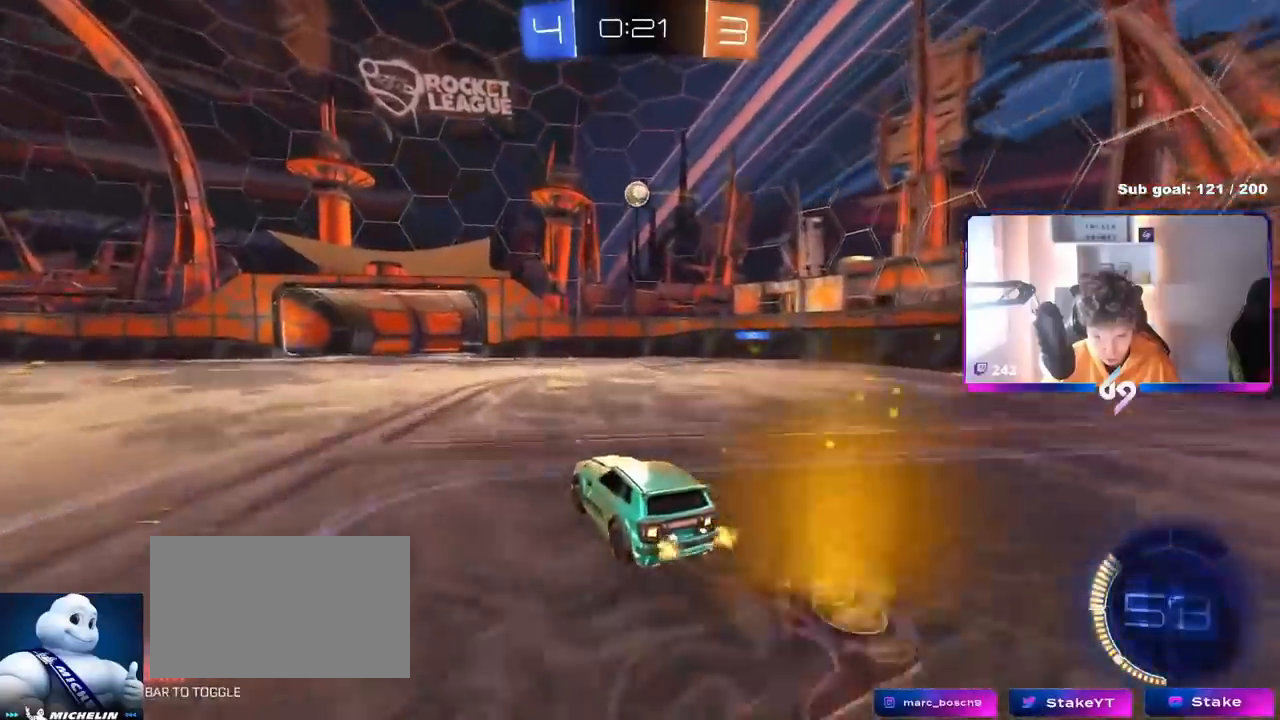
{"keys": ["a", "w"], "mouse": ["left"], "mouse_move": "down-left", "events": [[100, "d", "down"], [233, "d", "up"], [233, "s", "up"], [267, "a", "down"], [267, "mouse_right", "up"], [317, "mouse_left", "down"], [367, "w", "down"]]}
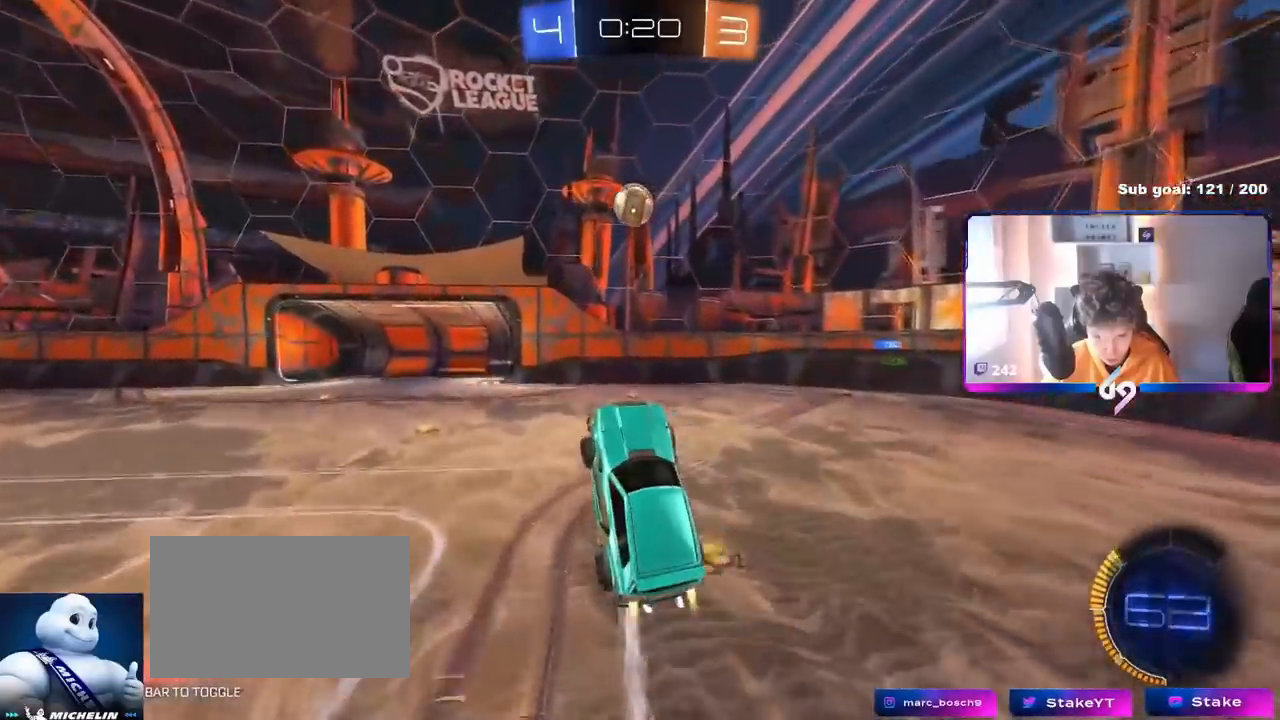
{"keys": ["d", "shift", "w"], "mouse": ["left"], "mouse_move": "up-left", "events": [[150, "a", "up"], [251, "w", "up"], [351, "w", "down"], [434, "shift", "down"], [484, "d", "down"]]}
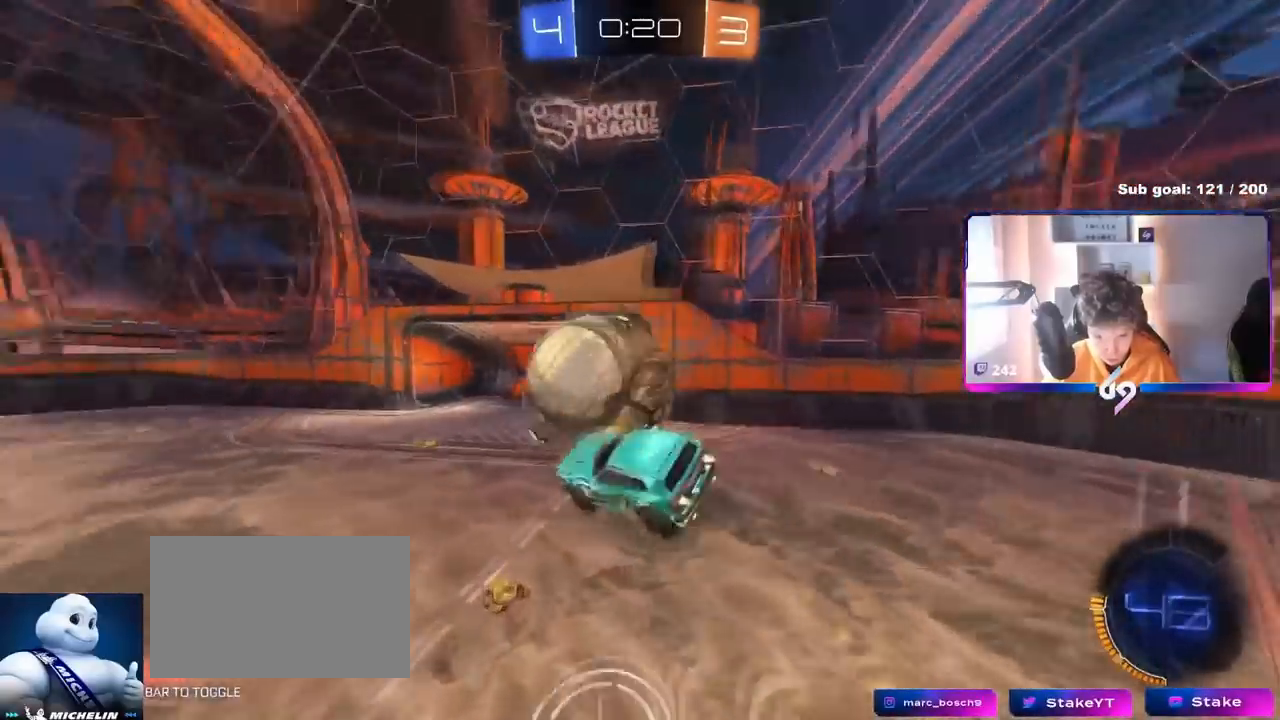
{"keys": ["d", "shift"], "mouse": ["left"], "mouse_move": "still", "events": [[33, "mouse_right", "down"], [117, "s", "down"], [117, "w", "up"], [217, "mouse_right", "up"], [500, "s", "up"]]}
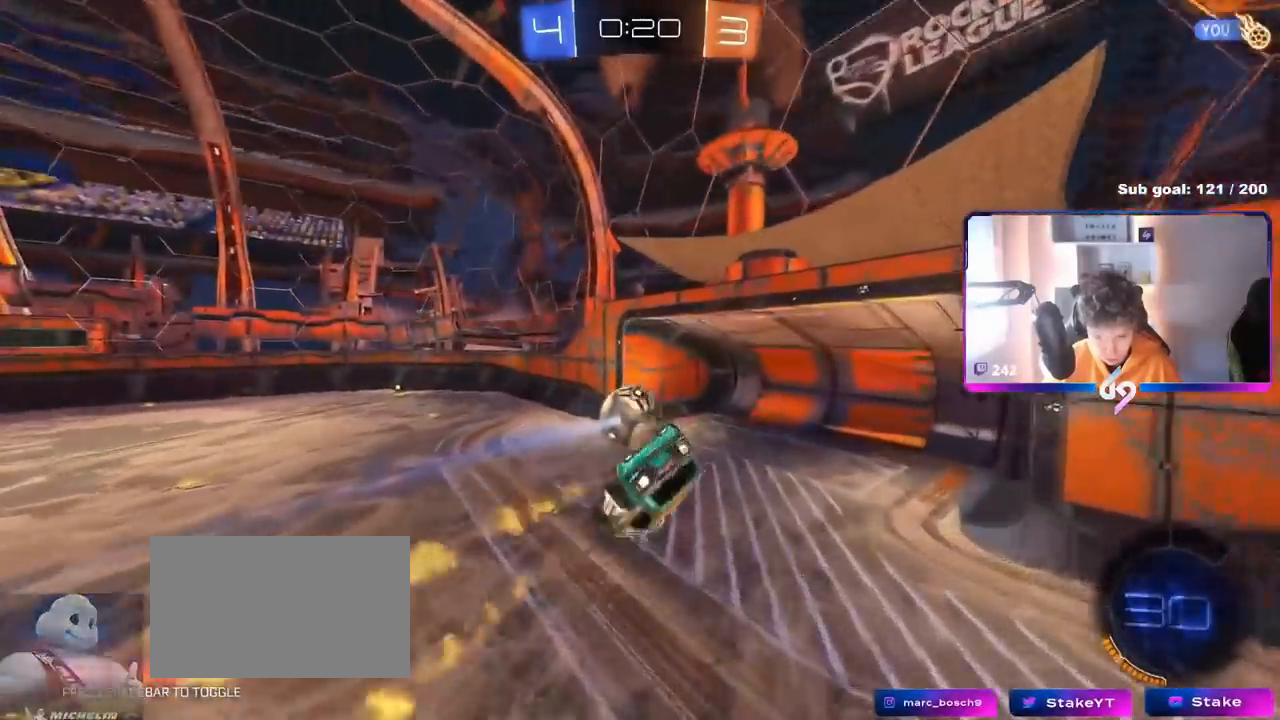
{"keys": ["d", "s", "shift"], "mouse": [], "mouse_move": "still", "events": [[100, "s", "down"], [134, "mouse_left", "up"]]}
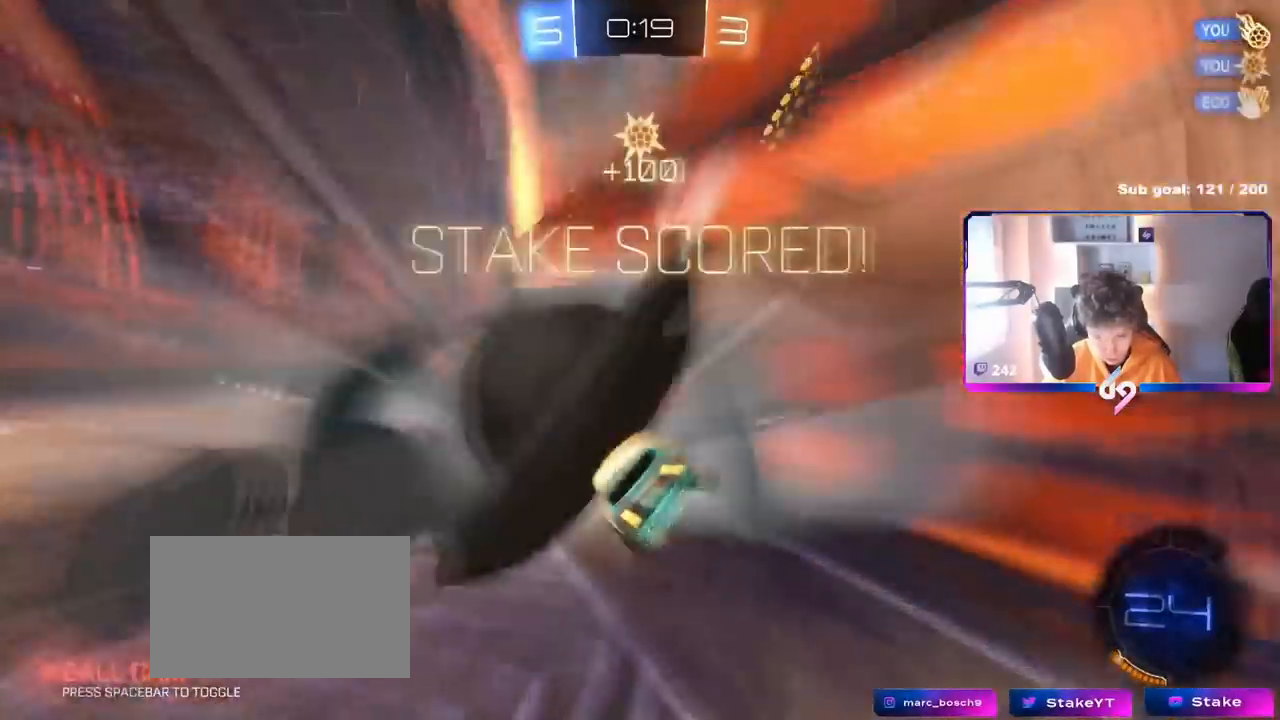
{"keys": ["a", "s", "shift", "space"], "mouse": [], "mouse_move": "still", "events": [[66, "d", "up"], [283, "a", "down"], [383, "space", "down"]]}
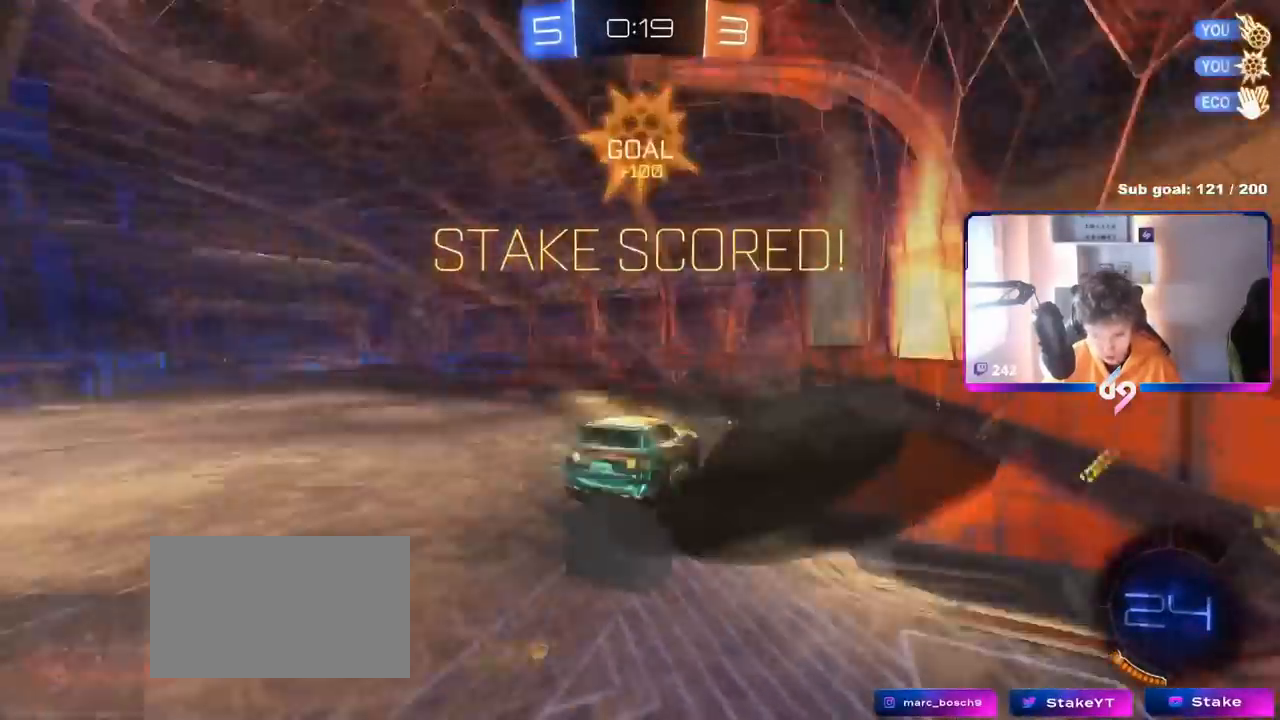
{"keys": ["a", "shift"], "mouse": ["left"], "mouse_move": "still", "events": [[34, "space", "up"], [351, "mouse_left", "down"], [501, "s", "up"]]}
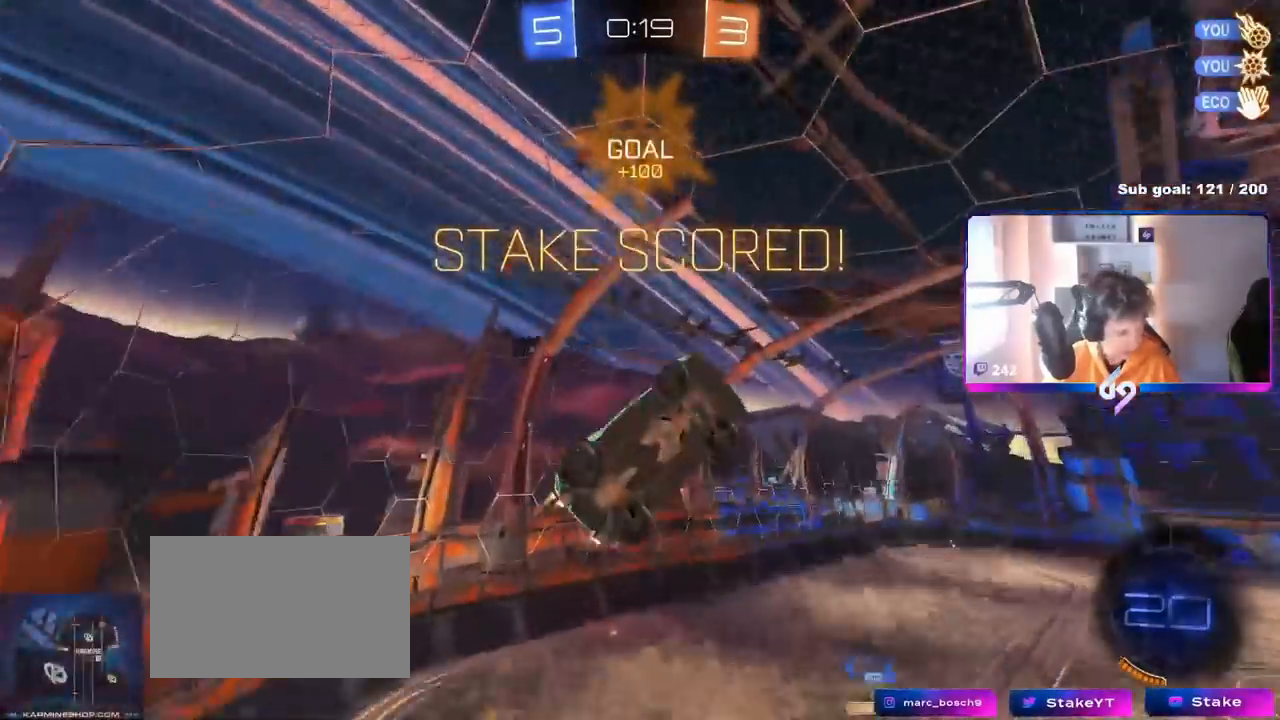
{"keys": ["d", "shift"], "mouse": [], "mouse_move": "still", "events": [[183, "s", "down"], [283, "a", "up"], [283, "s", "up"], [333, "mouse_left", "up"], [417, "d", "down"]]}
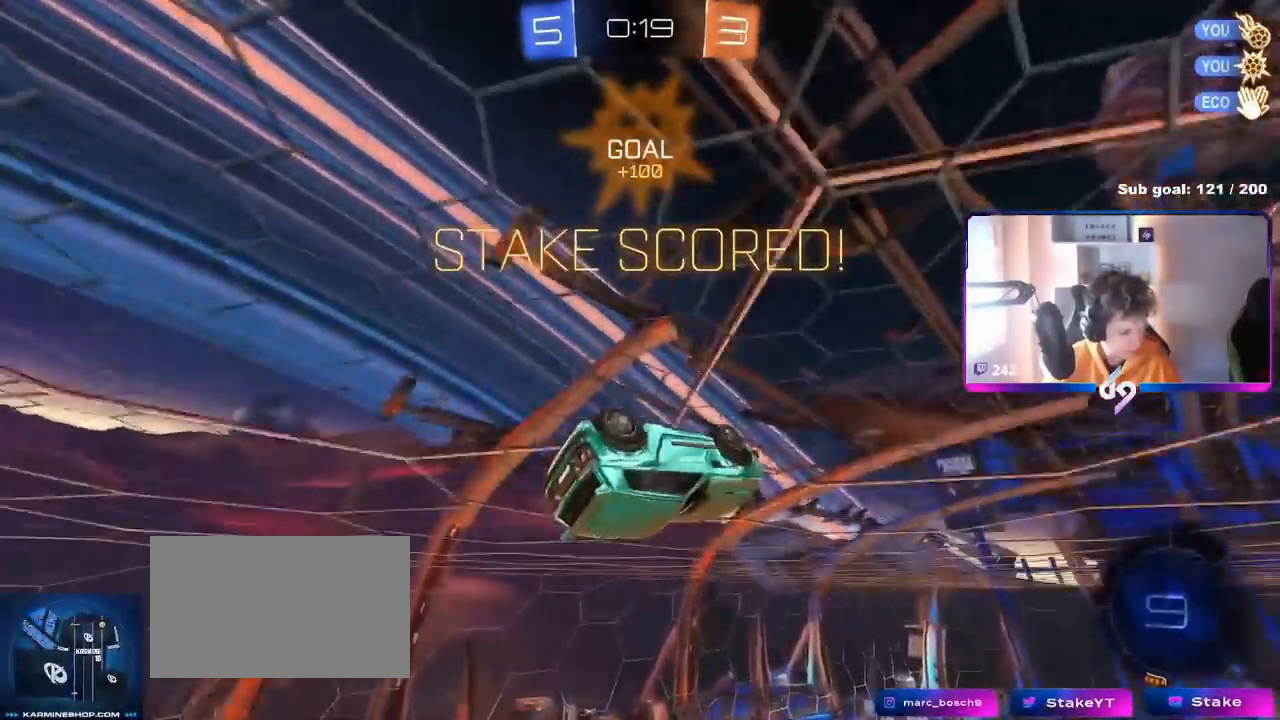
{"keys": ["a", "s", "shift"], "mouse": ["left", "right"], "mouse_move": "down-left", "events": [[67, "d", "up"], [200, "mouse_right", "down"], [251, "a", "down"], [251, "w", "down"], [301, "mouse_right", "up"], [351, "mouse_left", "down"], [351, "mouse_right", "down"], [434, "w", "up"], [484, "s", "down"]]}
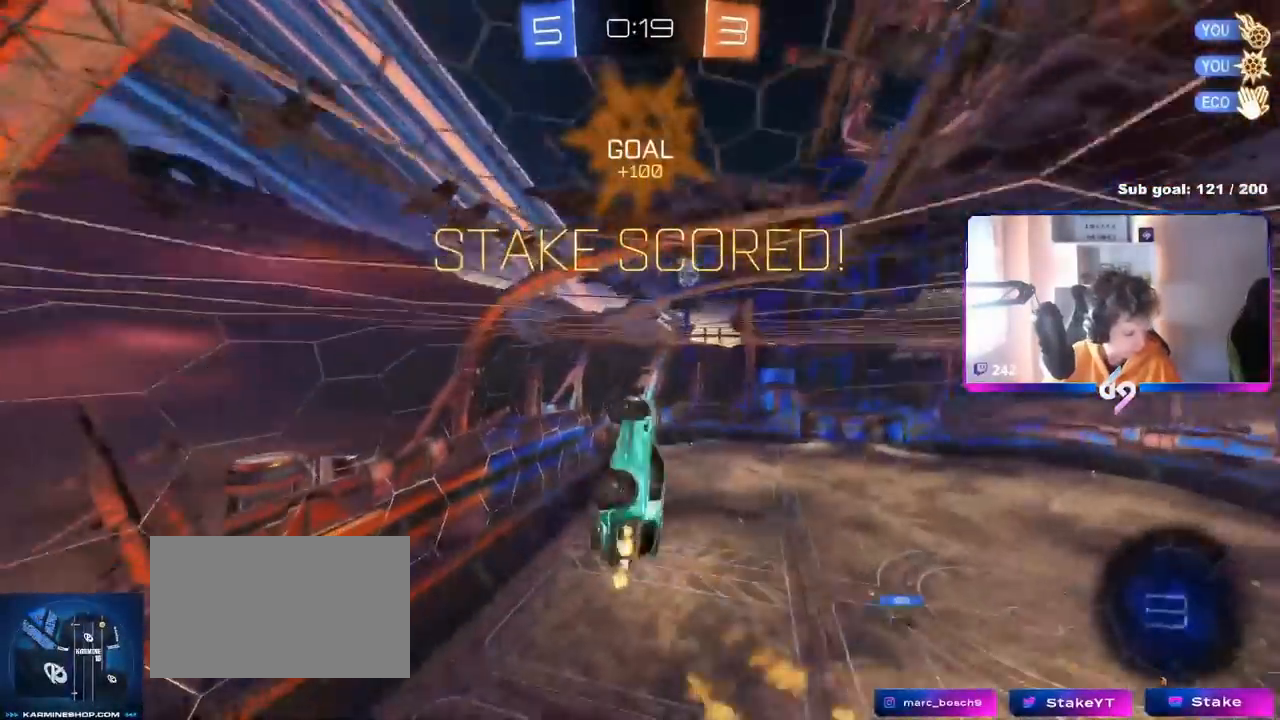
{"keys": ["a", "s", "shift"], "mouse": [], "mouse_move": "up", "events": [[66, "mouse_right", "up"], [400, "mouse_left", "up"]]}
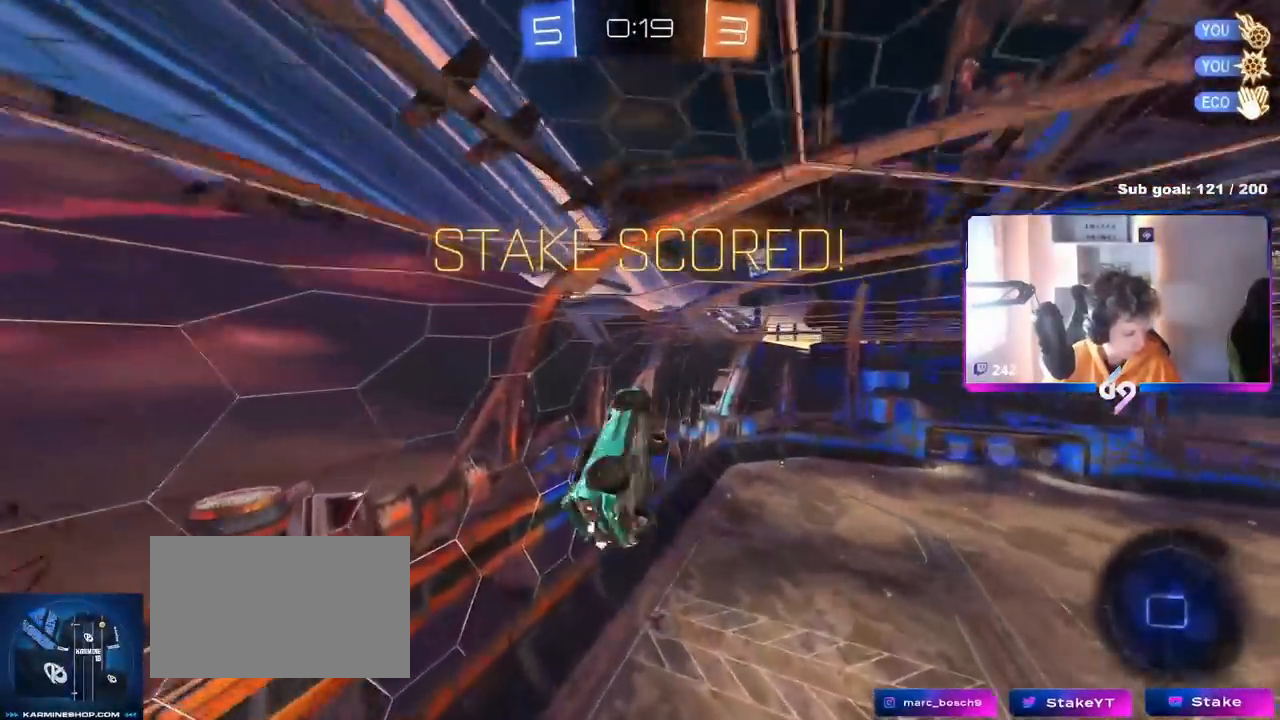
{"keys": ["shift"], "mouse": [], "mouse_move": "still", "events": [[184, "s", "up"], [467, "a", "up"]]}
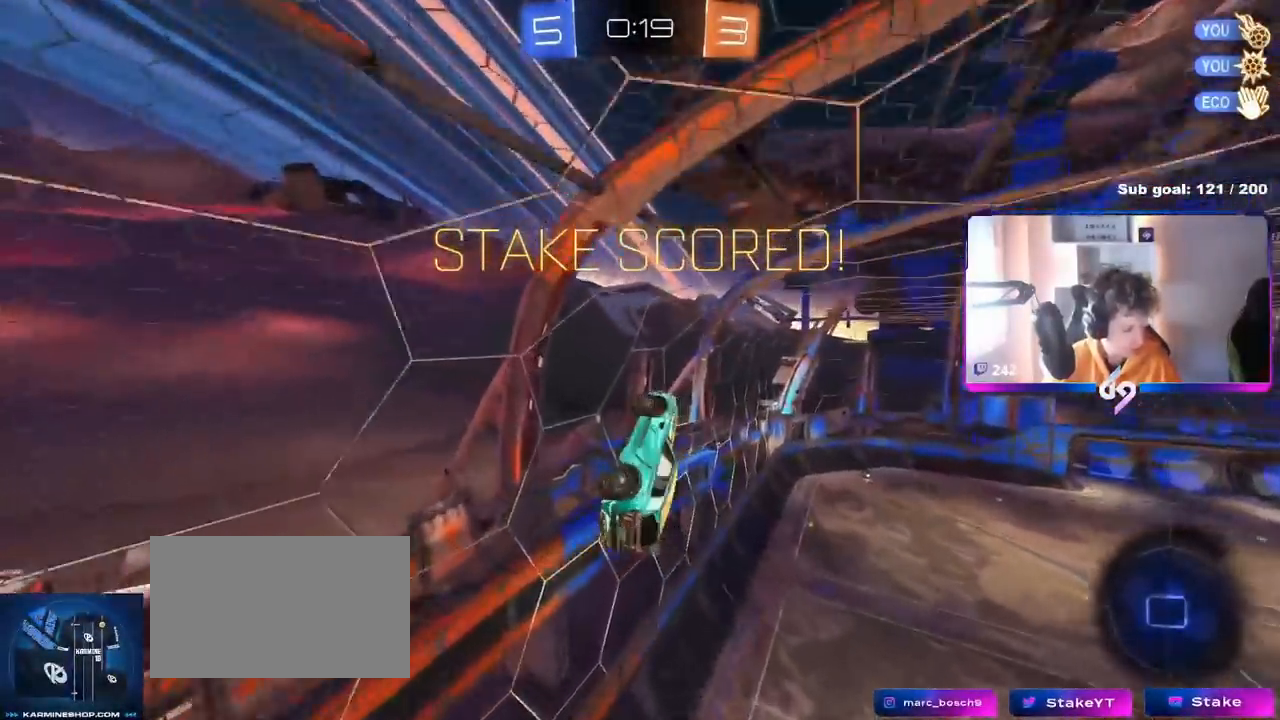
{"keys": ["shift"], "mouse": [], "mouse_move": "up", "events": [[16, "d", "down"], [150, "d", "up"]]}
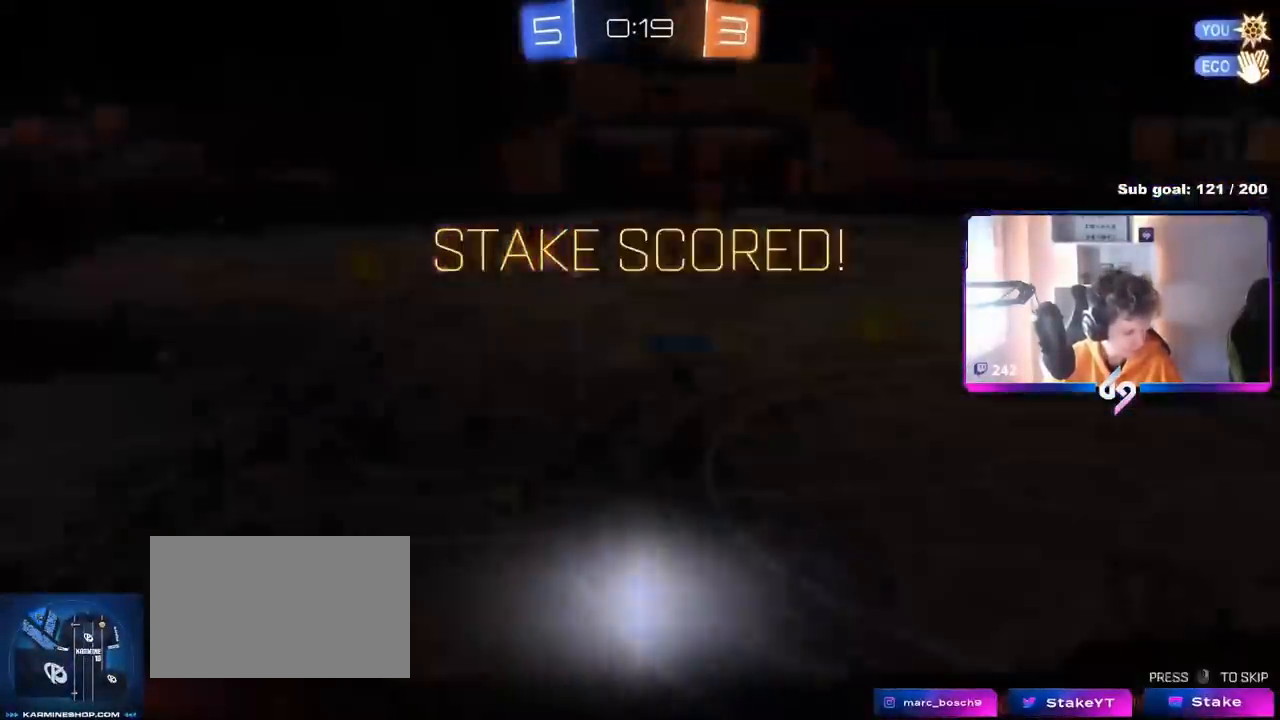
{"keys": [], "mouse": [], "mouse_move": "still", "events": [[34, "d", "down"], [34, "w", "down"], [267, "d", "up"], [267, "w", "up"], [501, "shift", "up"]]}
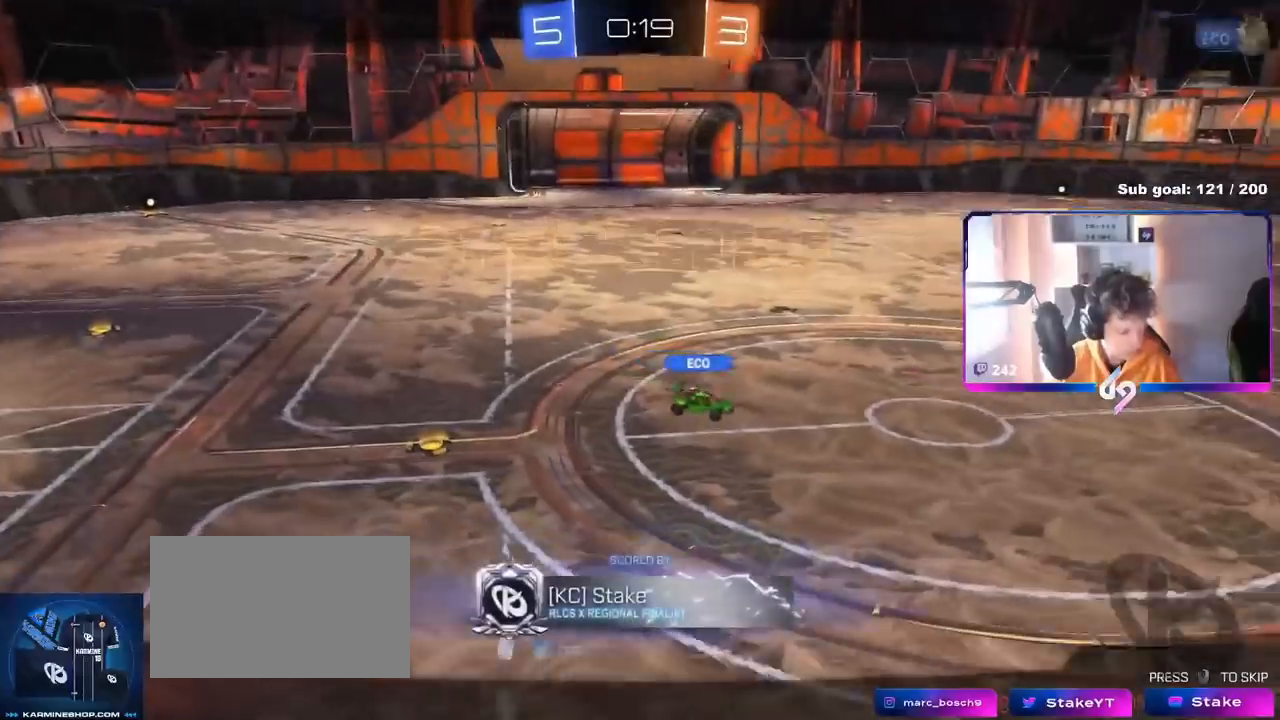
{"keys": ["tab"], "mouse": ["right"], "mouse_move": "still", "events": [[50, "mouse_right", "down"], [133, "mouse_right", "up"], [233, "mouse_right", "down"], [267, "tab", "down"], [367, "mouse_right", "up"], [467, "mouse_right", "down"]]}
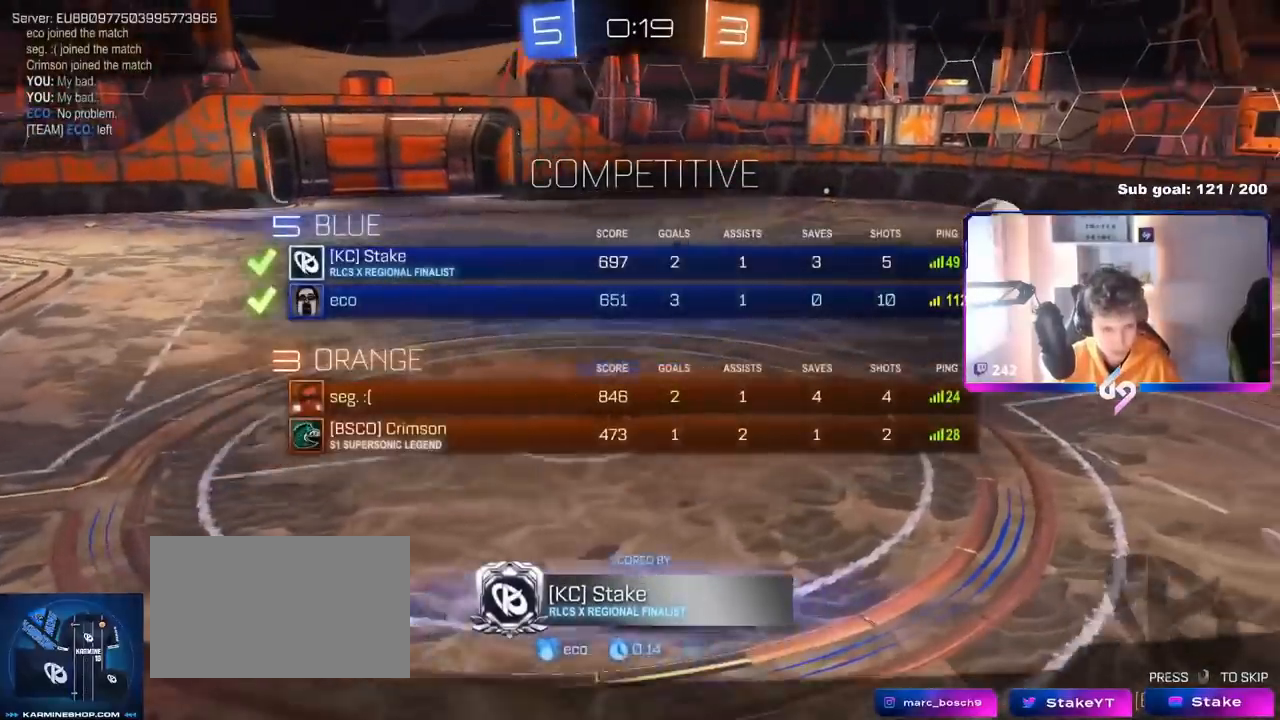
{"keys": [], "mouse": ["right"], "mouse_move": "still", "events": [[100, "mouse_right", "up"], [200, "mouse_right", "down"], [301, "tab", "up"], [384, "mouse_right", "up"], [484, "mouse_right", "down"]]}
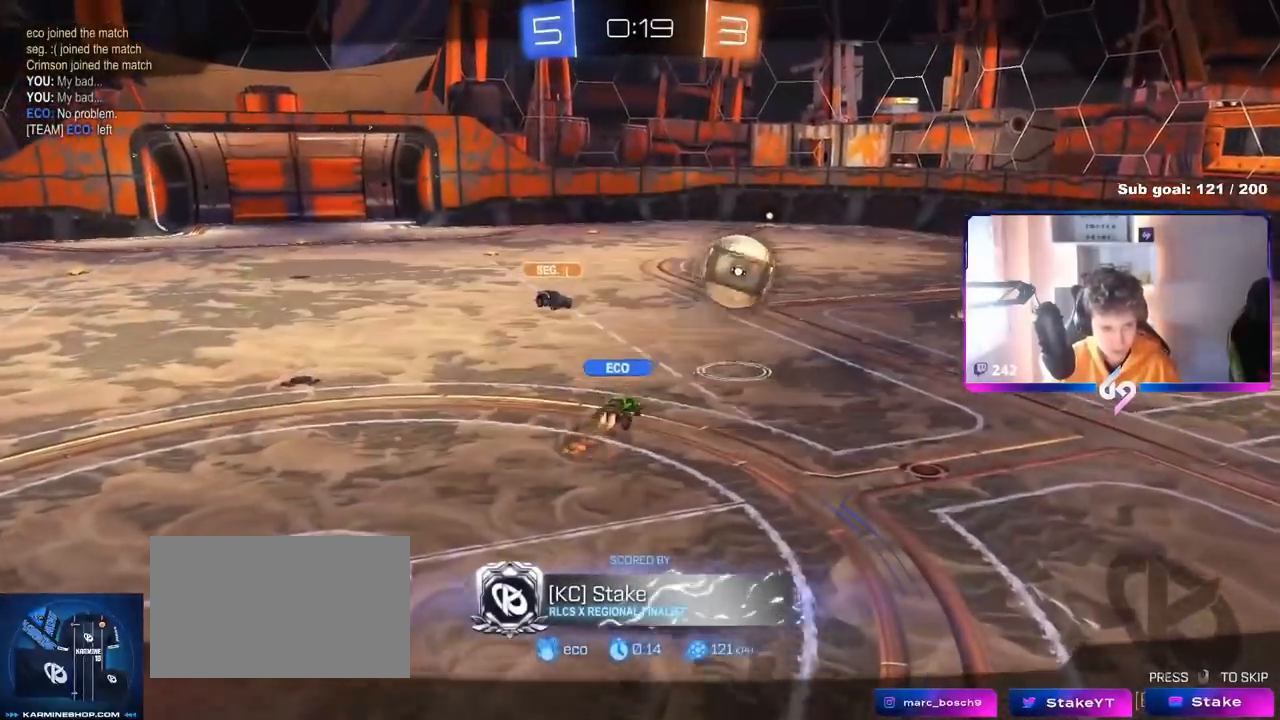
{"keys": [], "mouse": ["right"], "mouse_move": "still", "events": [[184, "mouse_right", "up"], [284, "mouse_right", "down"]]}
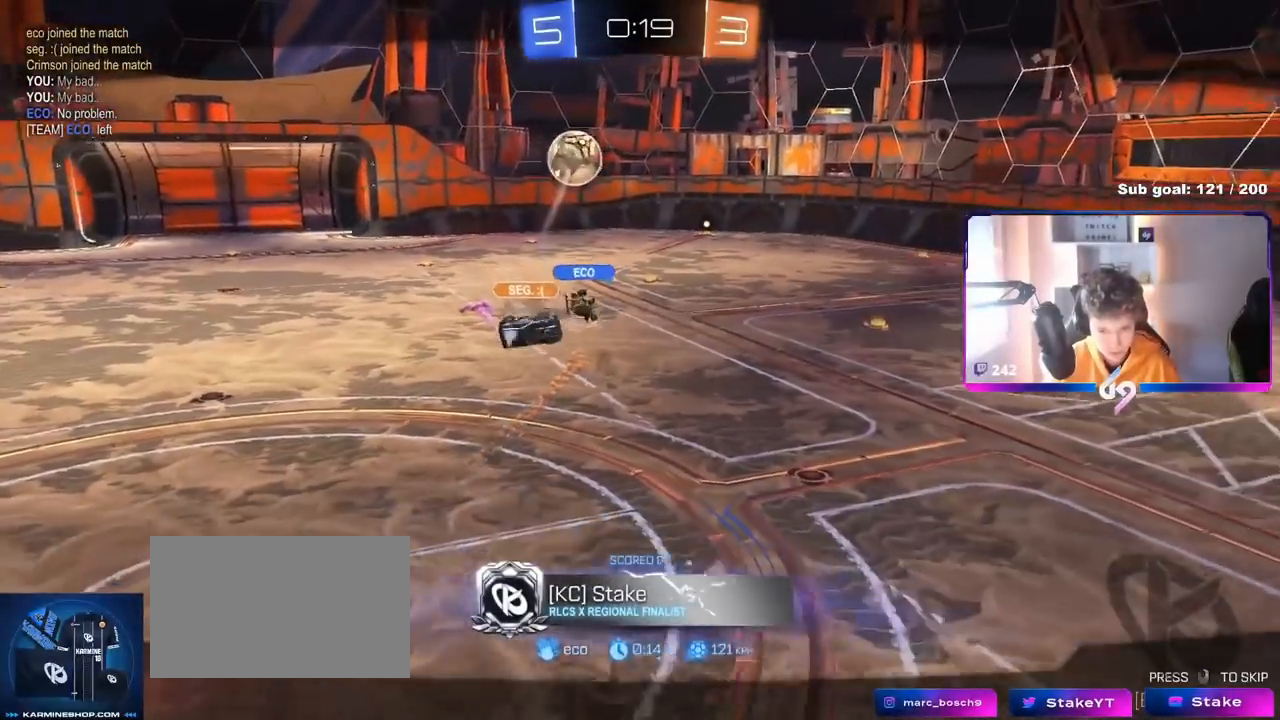
{"keys": [], "mouse": ["right"], "mouse_move": "still", "events": [[16, "mouse_right", "up"], [100, "mouse_right", "down"], [333, "mouse_right", "up"], [483, "mouse_right", "down"]]}
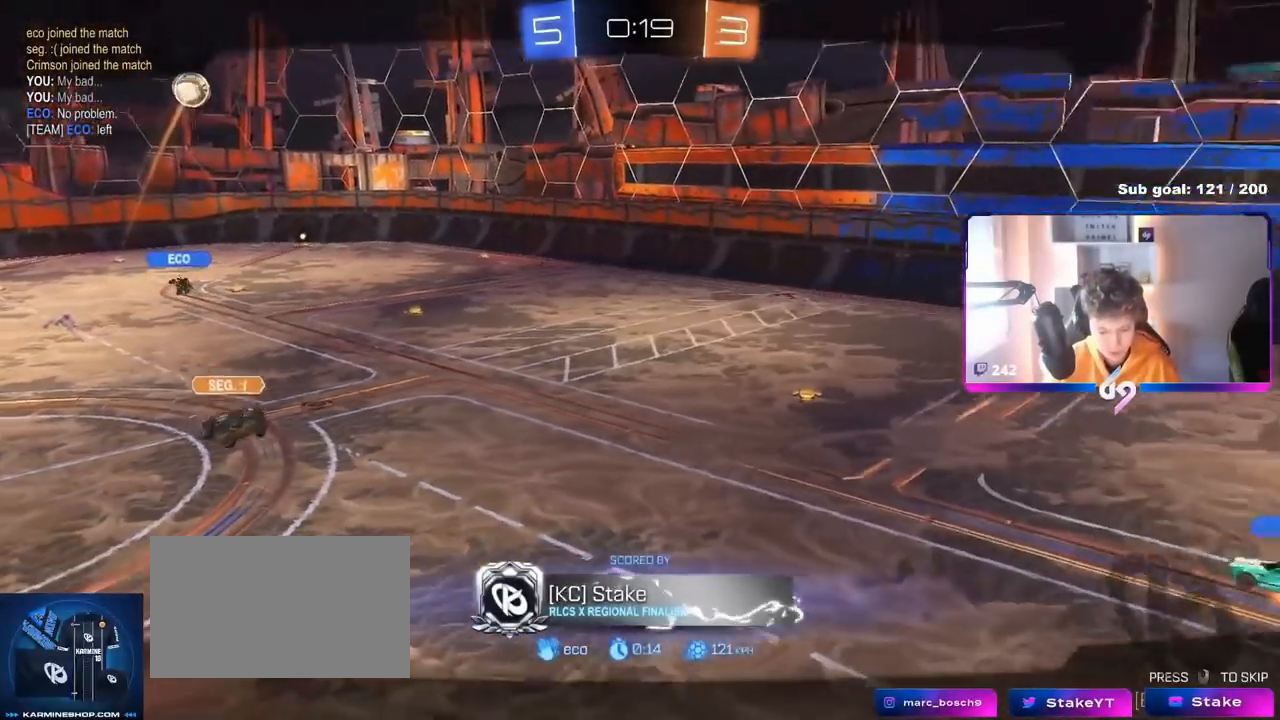
{"keys": [], "mouse": ["right"], "mouse_move": "still", "events": [[150, "mouse_right", "up"], [300, "mouse_right", "down"]]}
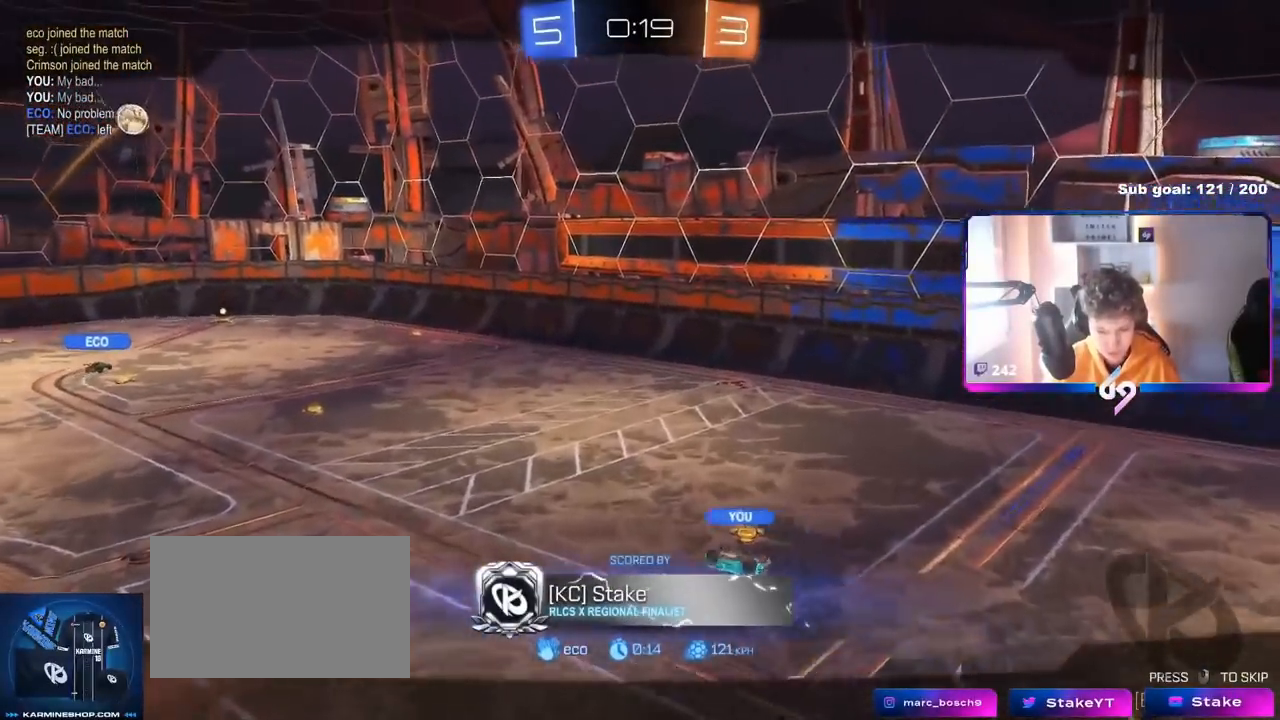
{"keys": [], "mouse": [], "mouse_move": "still", "events": [[50, "mouse_right", "up"]]}
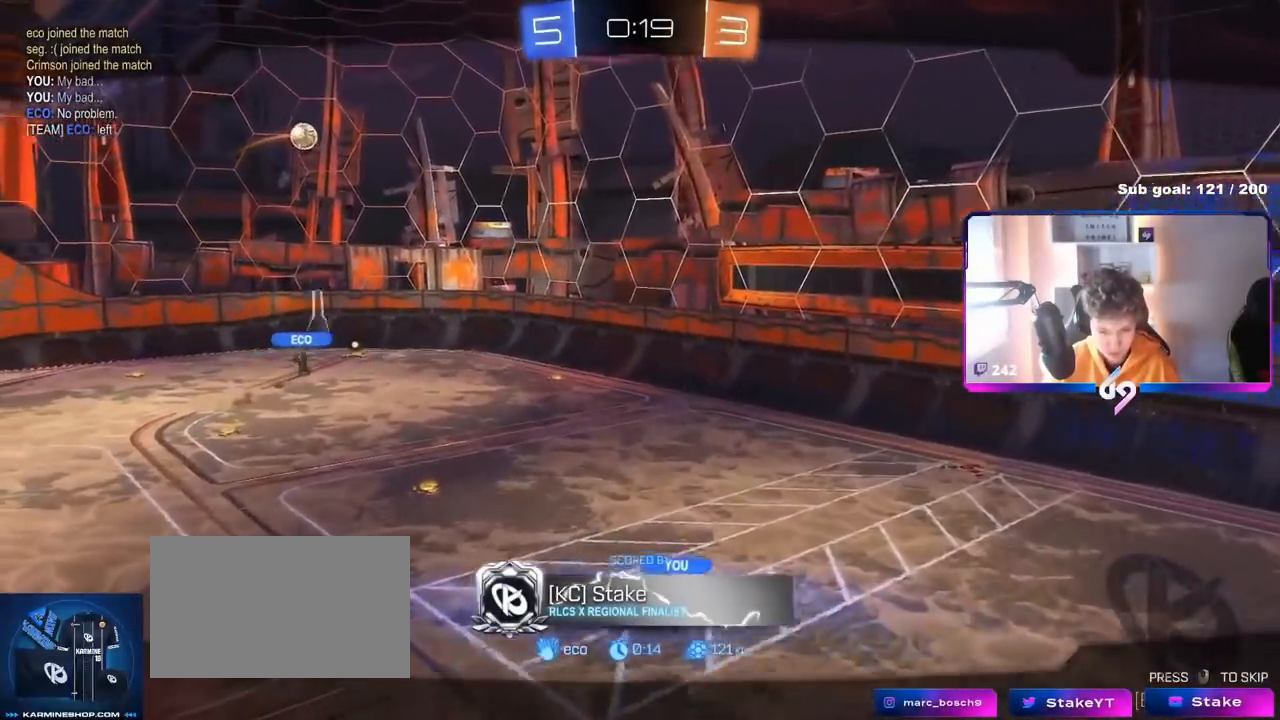
{"keys": [], "mouse": [], "mouse_move": "still", "events": [[17, "mouse_right", "down"], [234, "mouse_right", "up"]]}